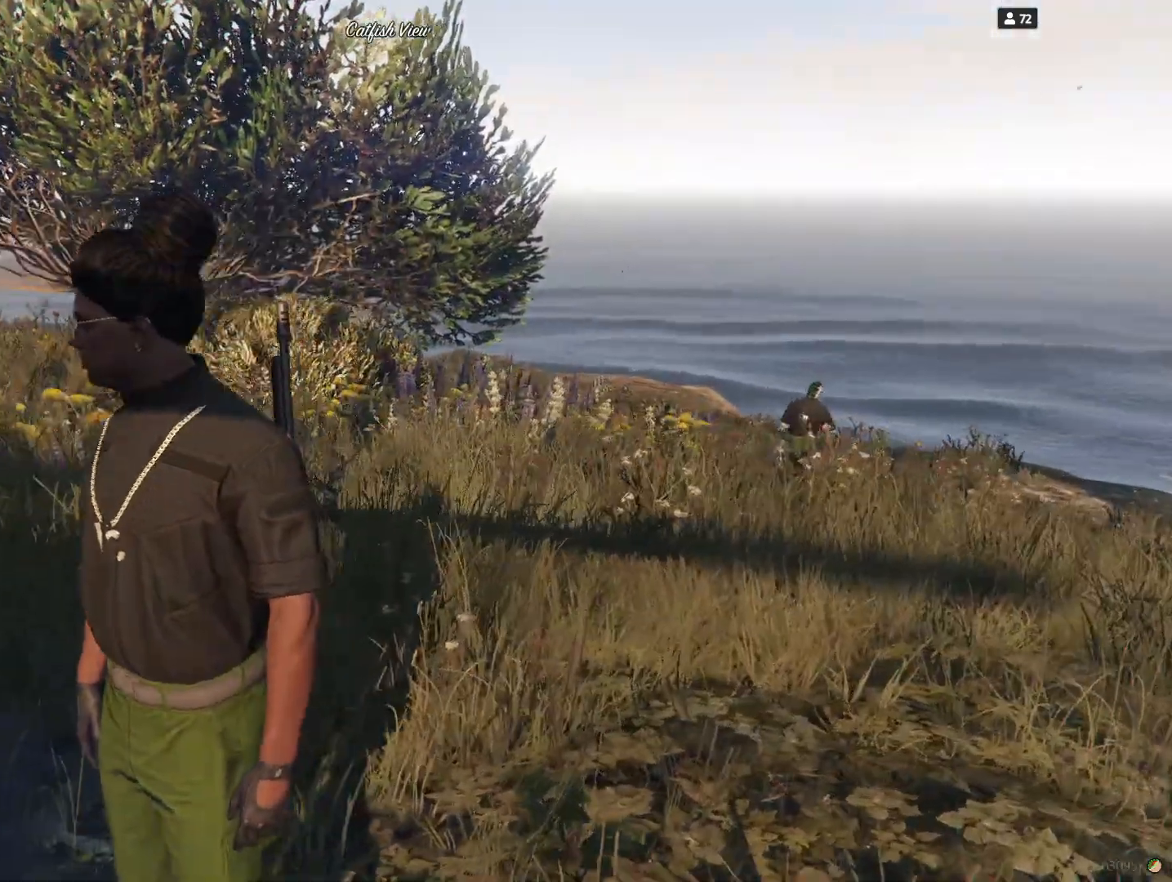
Gameplay with keyboard and mouse; each line is a JSON object with the keys held at the frame after it. "events" lists presses ("down") and releases ("up") of "a", "d", "e", "q", "r", "s", "space" and "w" between this image and that frame as [ms after this image, input, new state], when the widget could be followed in between. No other keys are recorded. Mouse buttons are not recorded. Not read: mouse_move.
{"keys": ["d"], "events": [[233, "d", "down"]]}
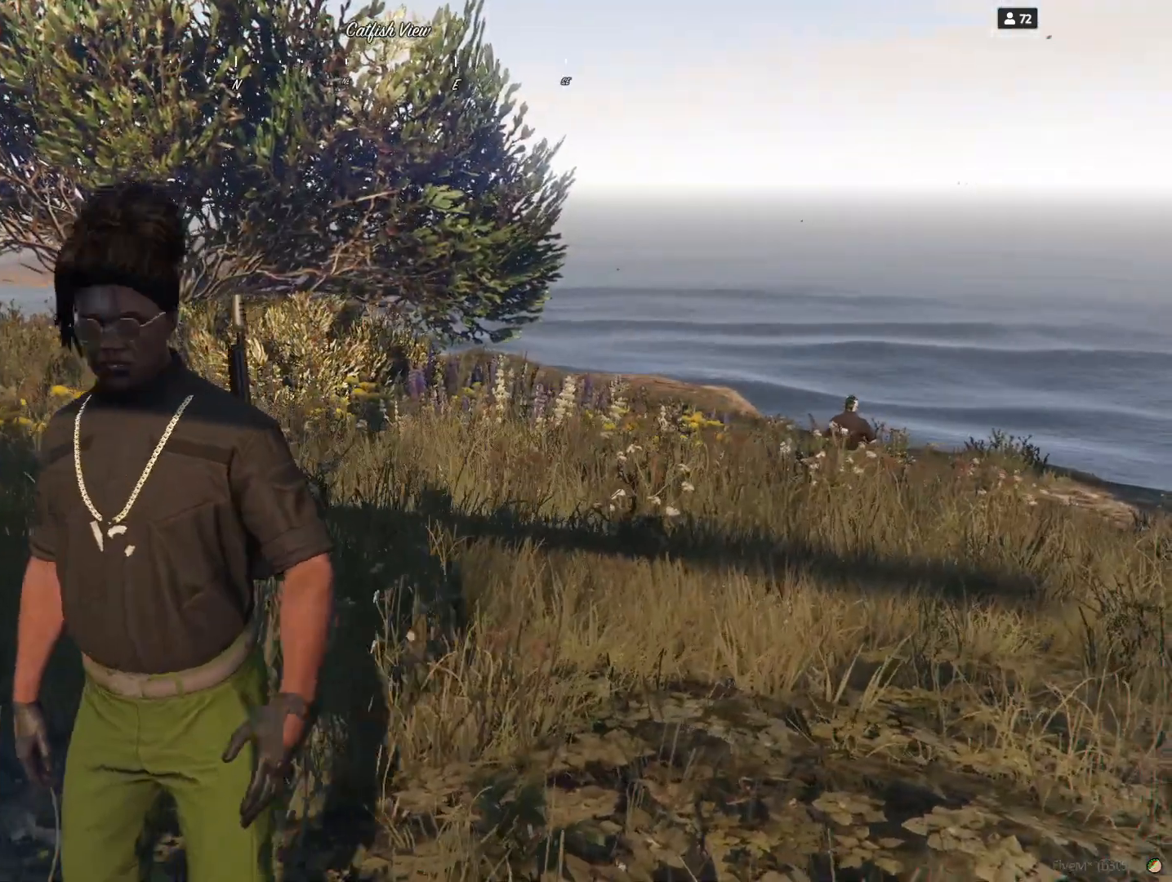
{"keys": ["d"], "events": []}
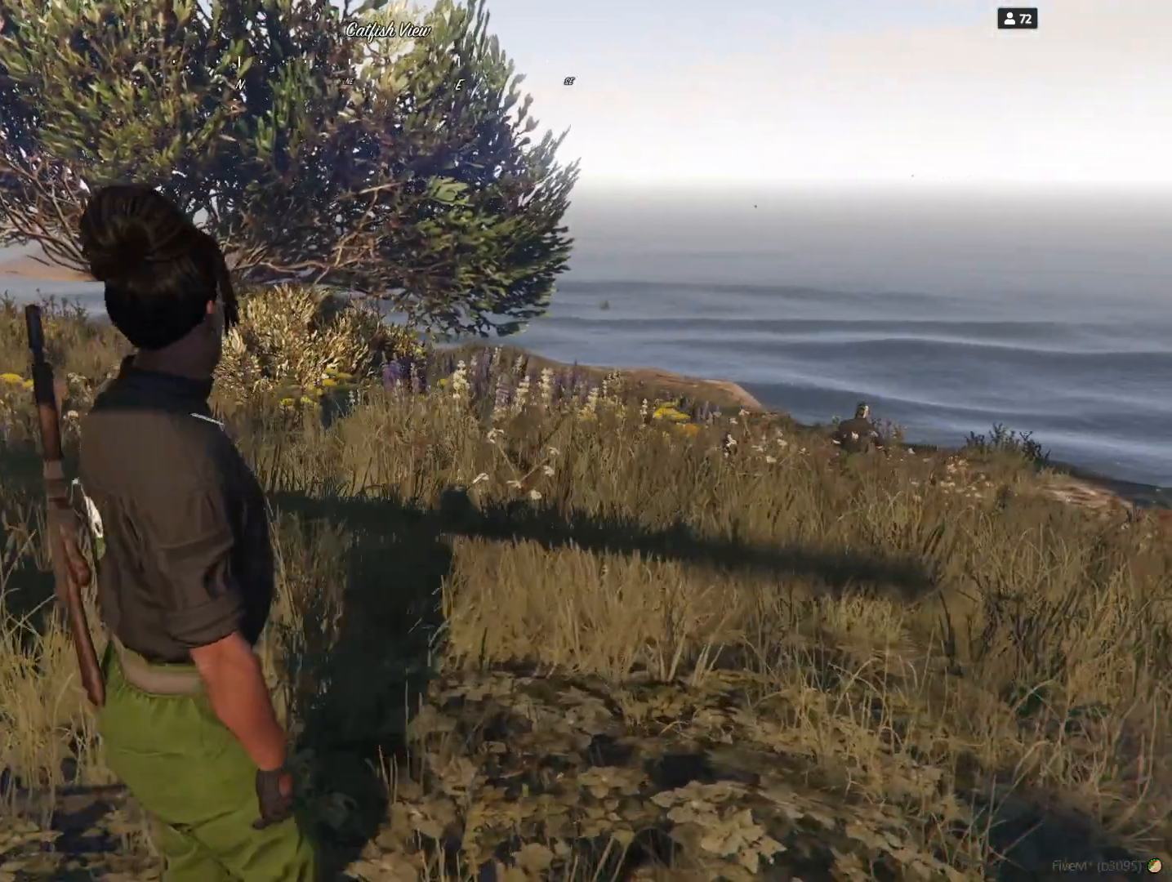
{"keys": [], "events": [[467, "d", "up"]]}
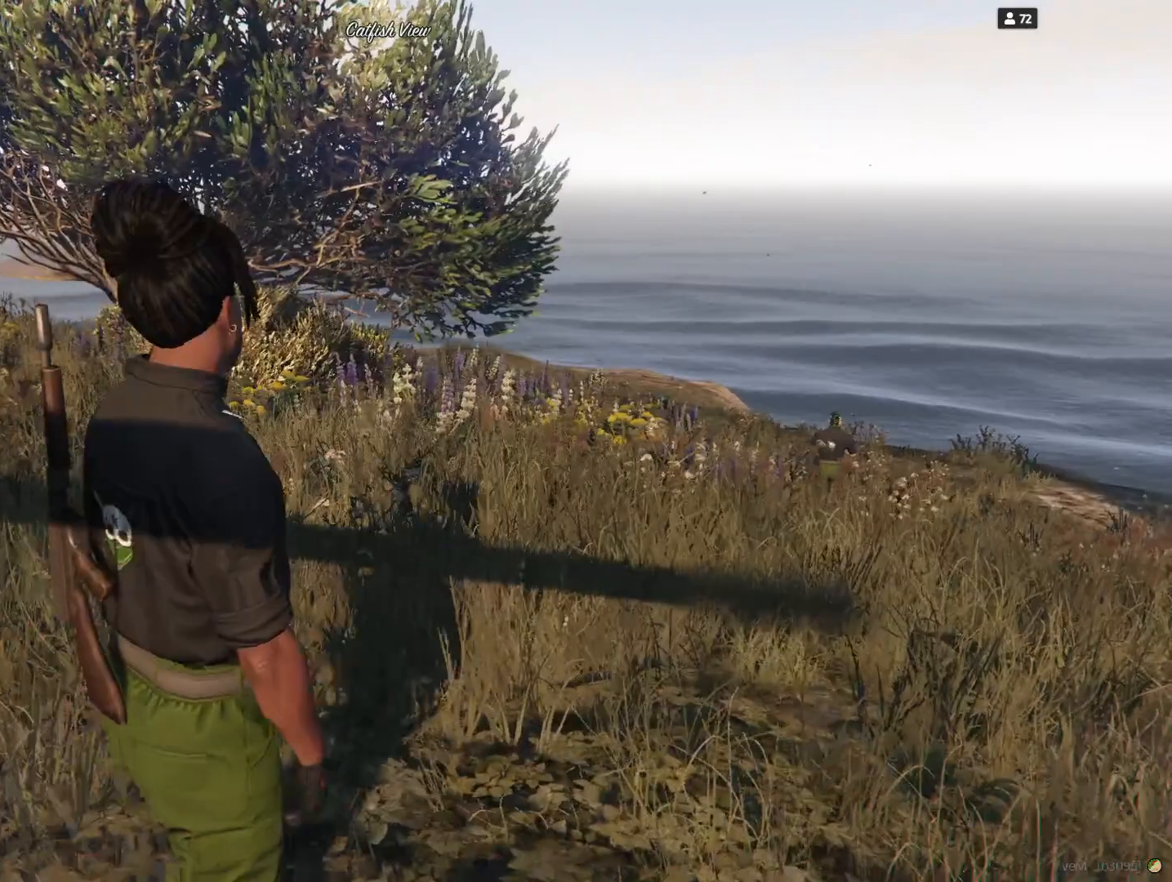
{"keys": [], "events": [[367, "d", "down"], [500, "d", "up"]]}
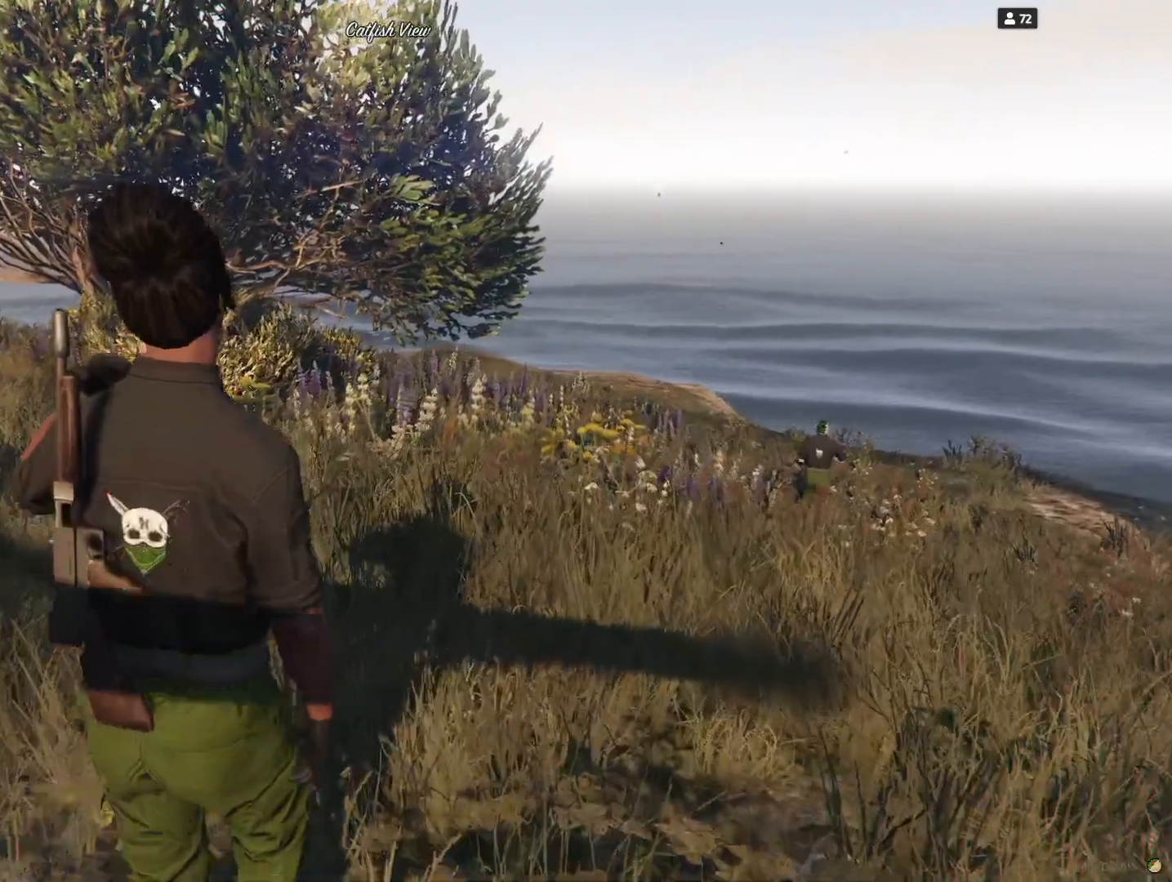
{"keys": ["q"], "events": [[133, "q", "down"]]}
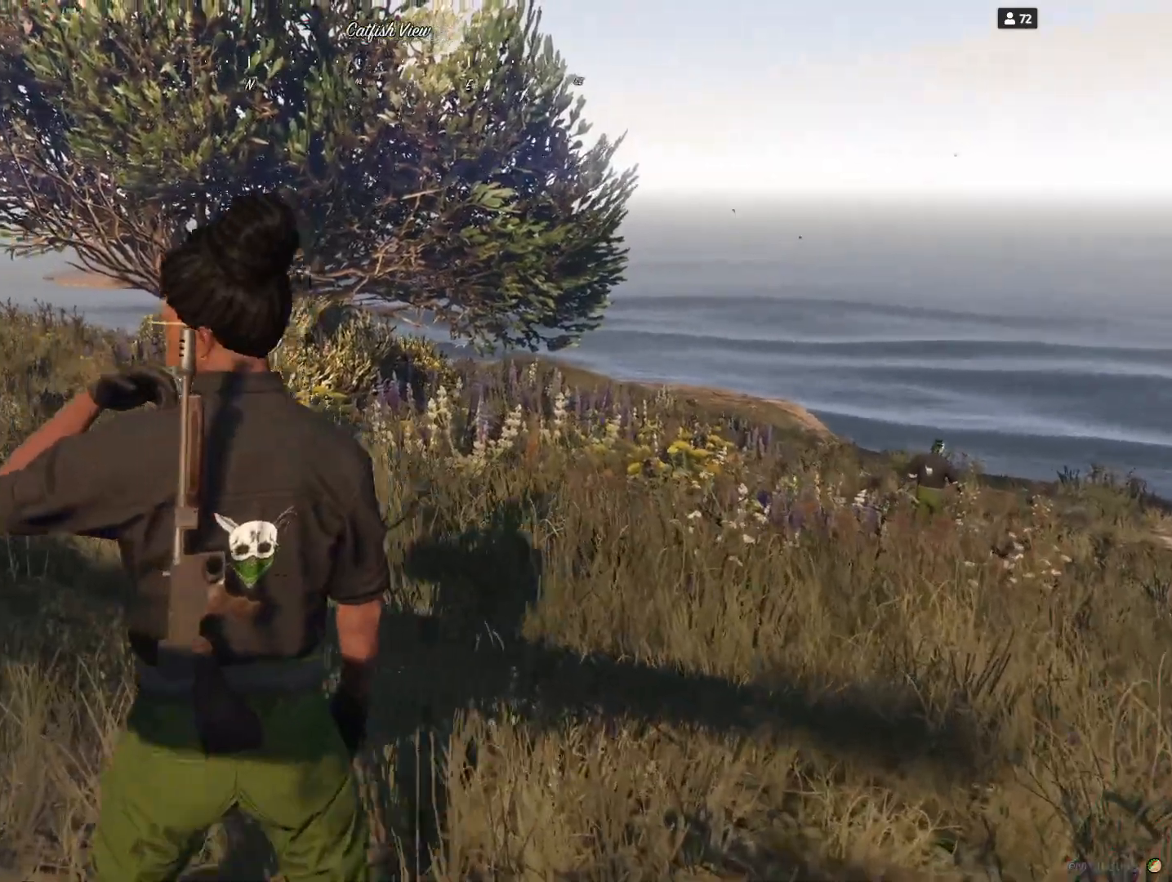
{"keys": [], "events": [[233, "q", "up"]]}